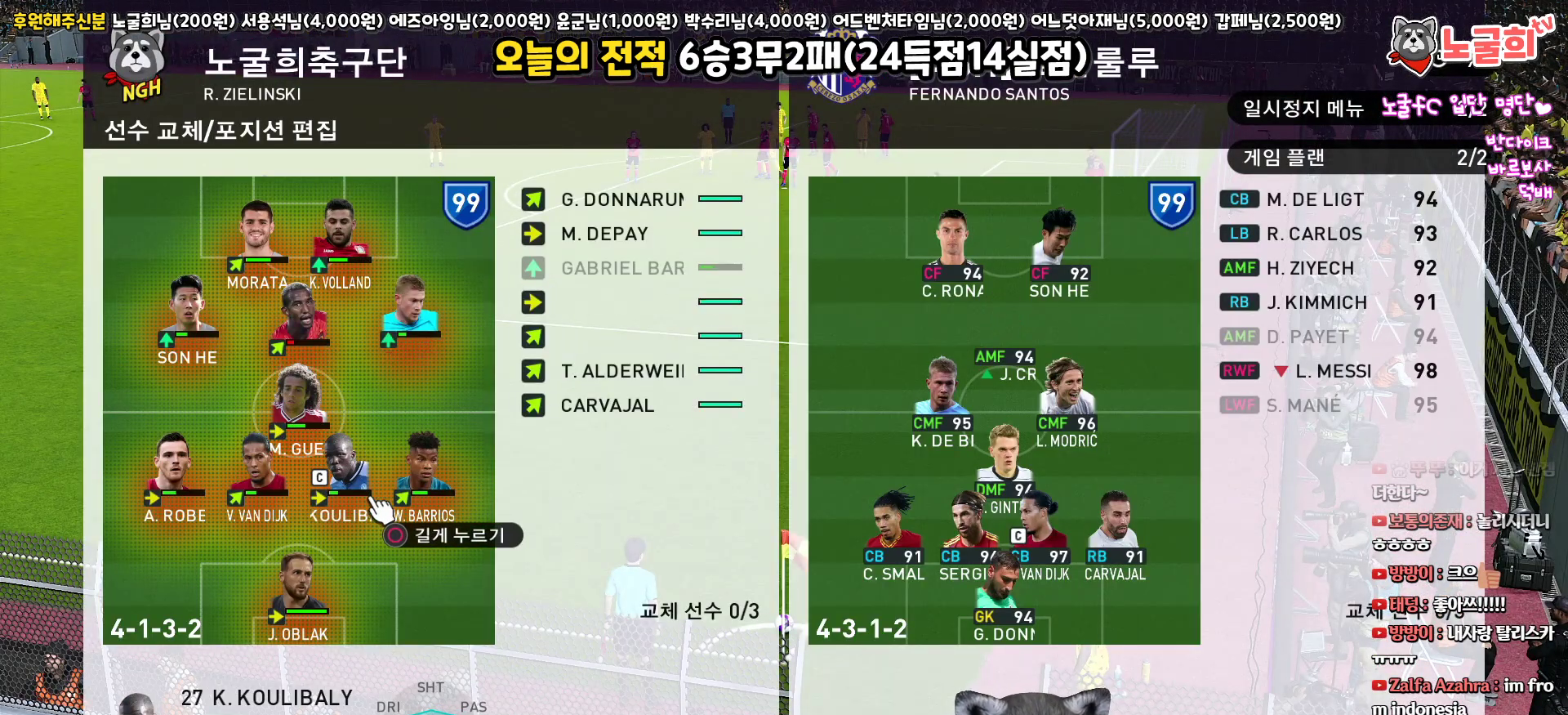
Gameplay with a controller (PlayStation layout); each line is a JSON object with the inputs held at the frame after it. "events" lists button and stick changes between this image and that frame as [ms after this image, input, new state], when the widget could be followed in between.
{"buttons": [], "left_stick": "center", "right_stick": "center", "events": []}
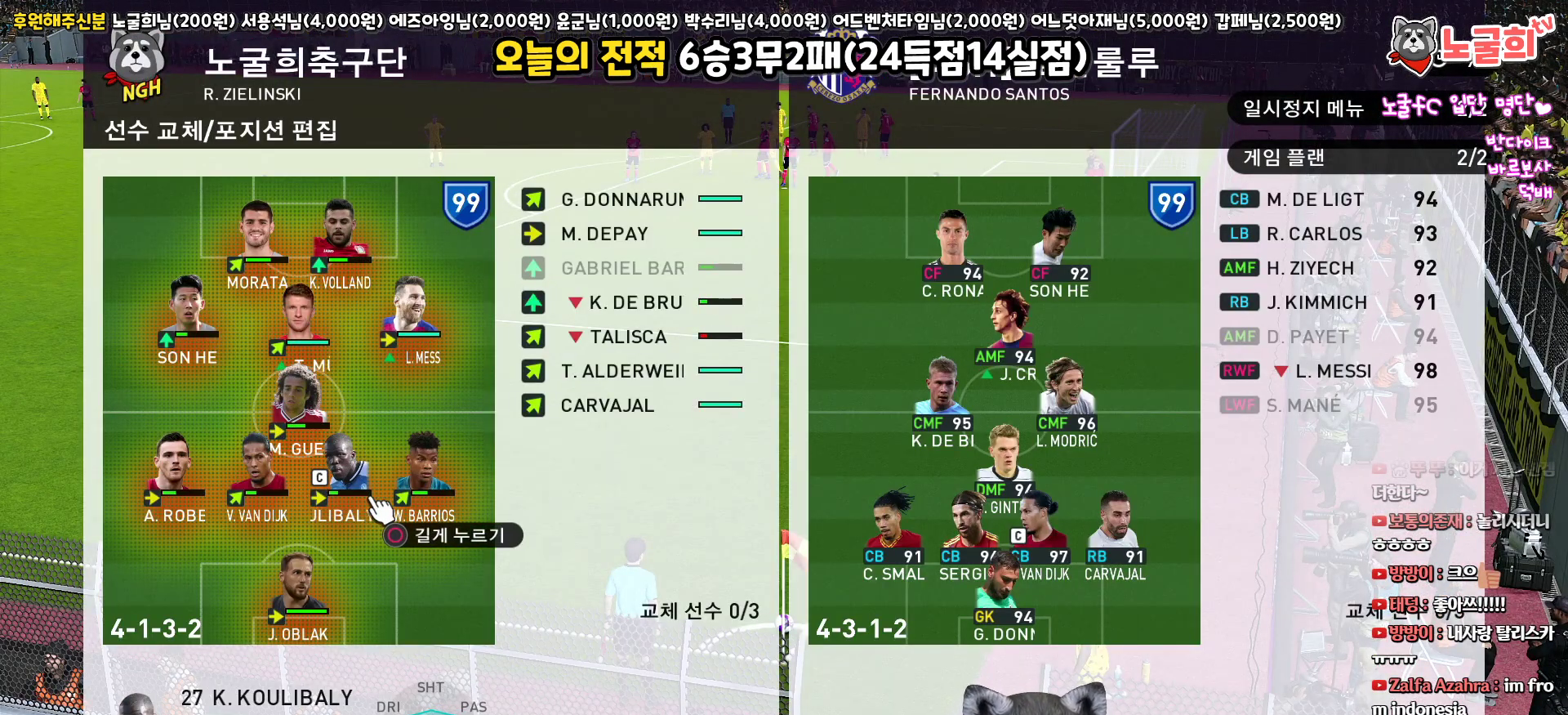
{"buttons": [], "left_stick": "center", "right_stick": "center", "events": []}
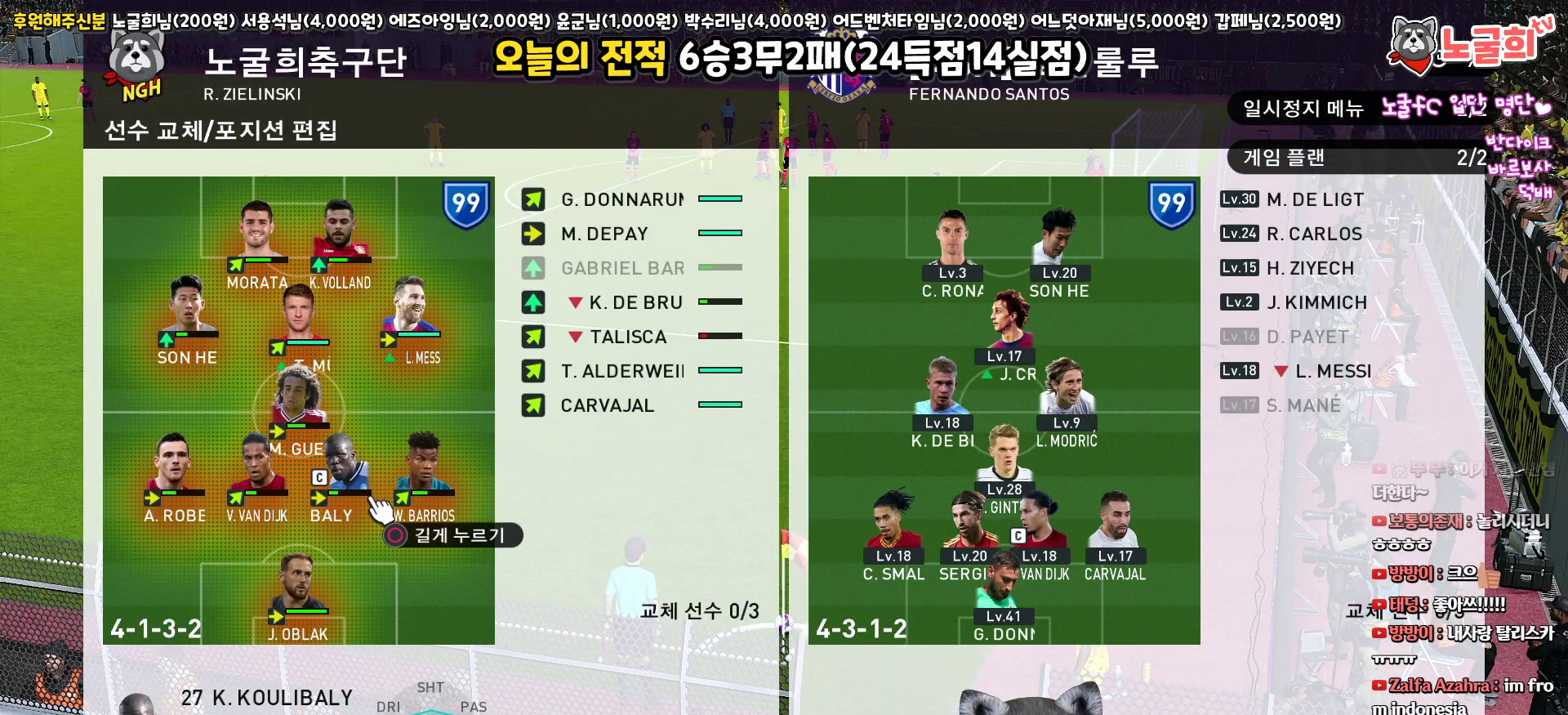
{"buttons": [], "left_stick": "center", "right_stick": "center", "events": []}
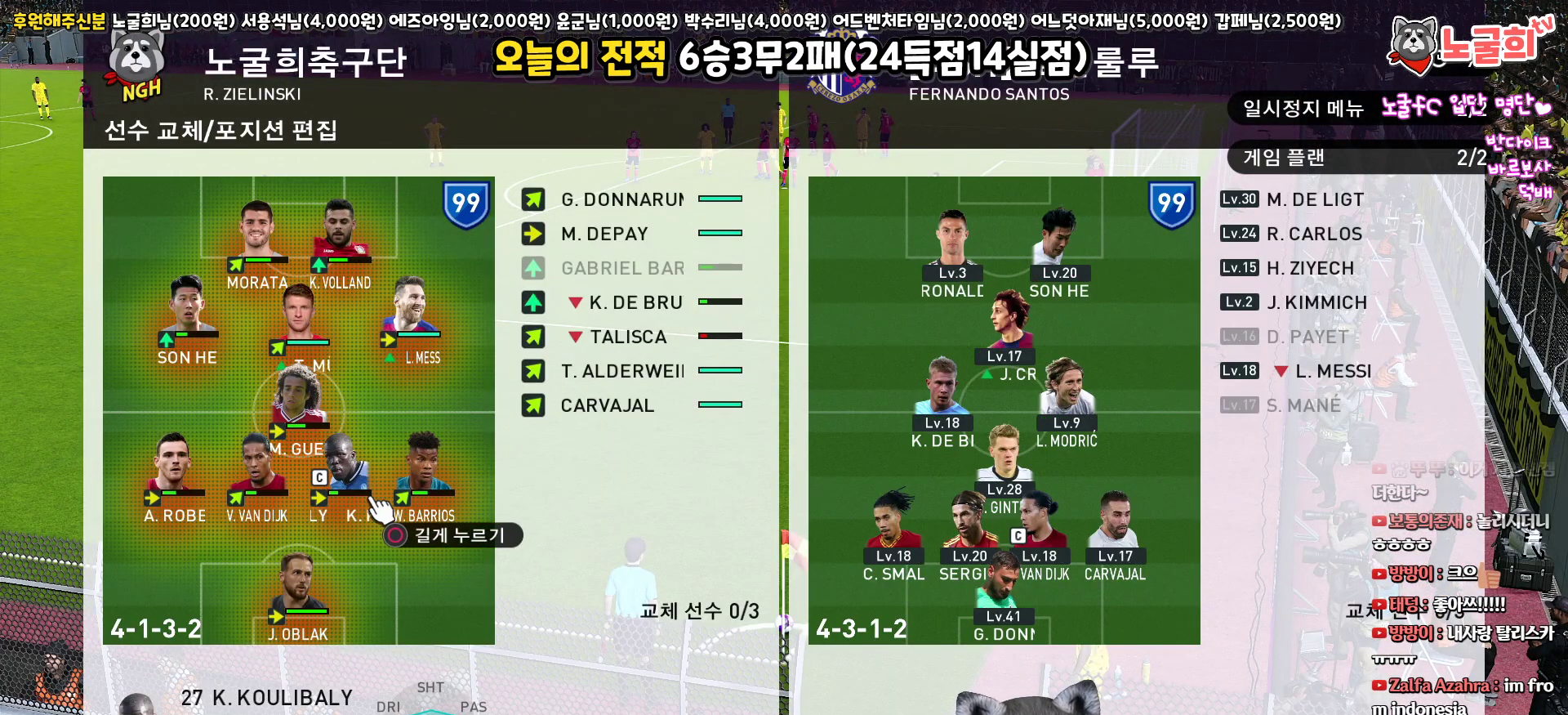
{"buttons": [], "left_stick": "center", "right_stick": "center", "events": []}
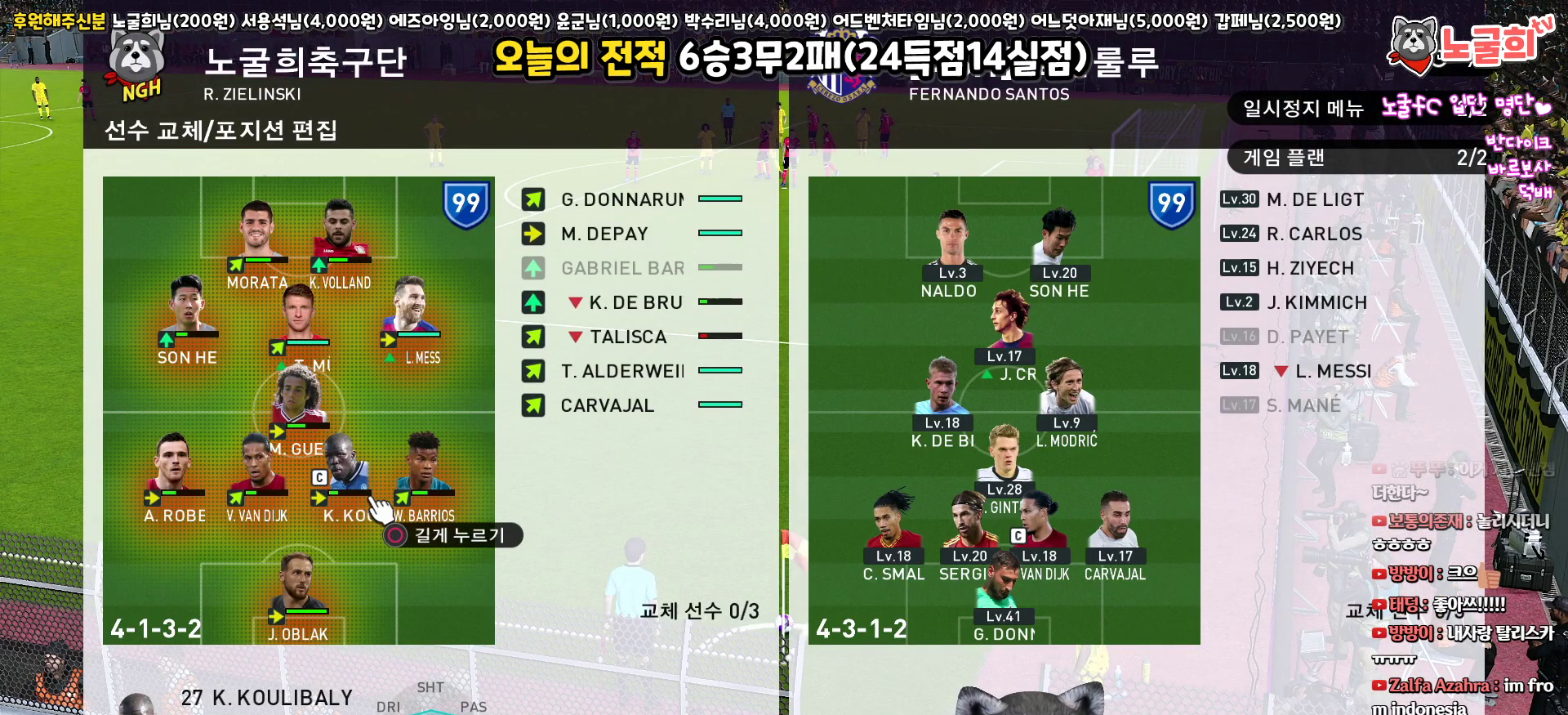
{"buttons": [], "left_stick": "center", "right_stick": "center", "events": []}
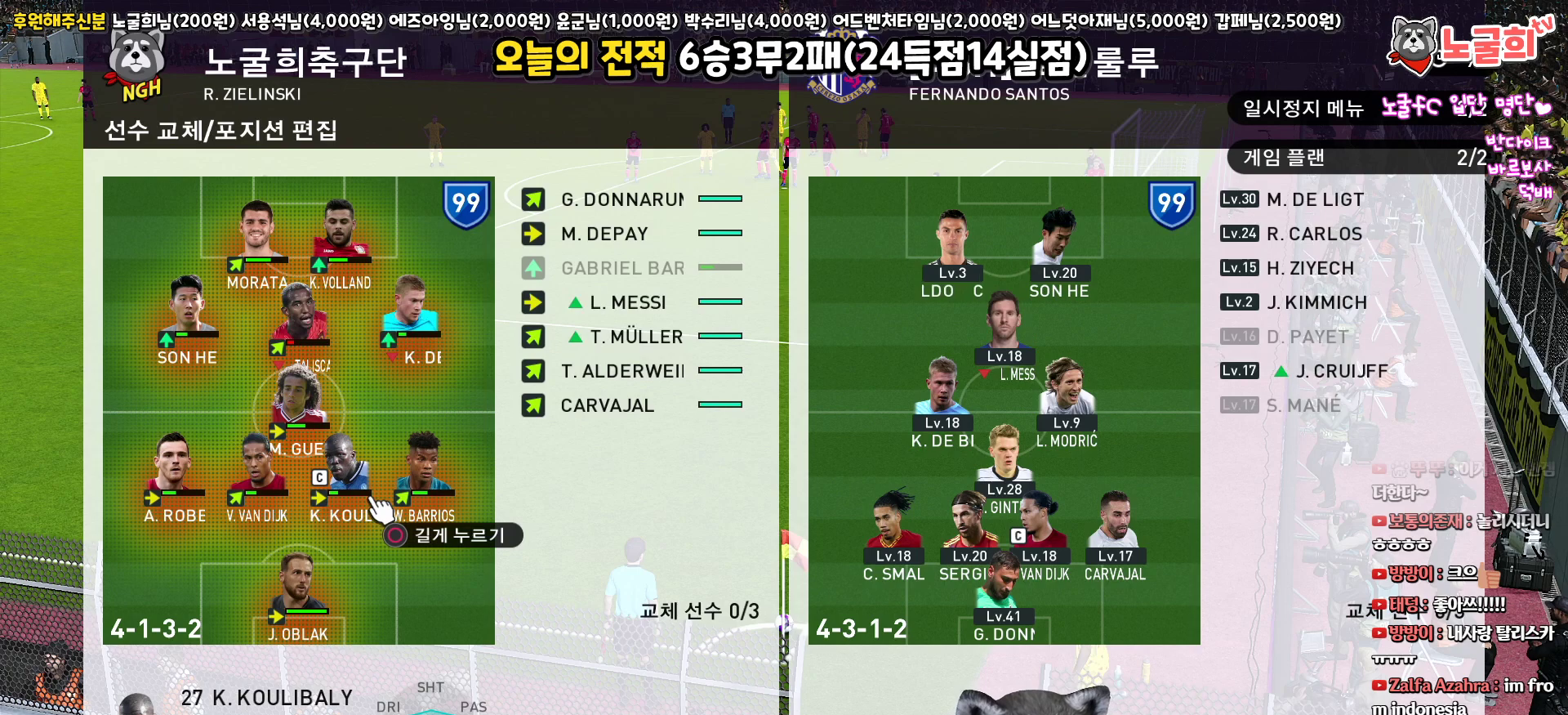
{"buttons": [], "left_stick": "center", "right_stick": "center", "events": []}
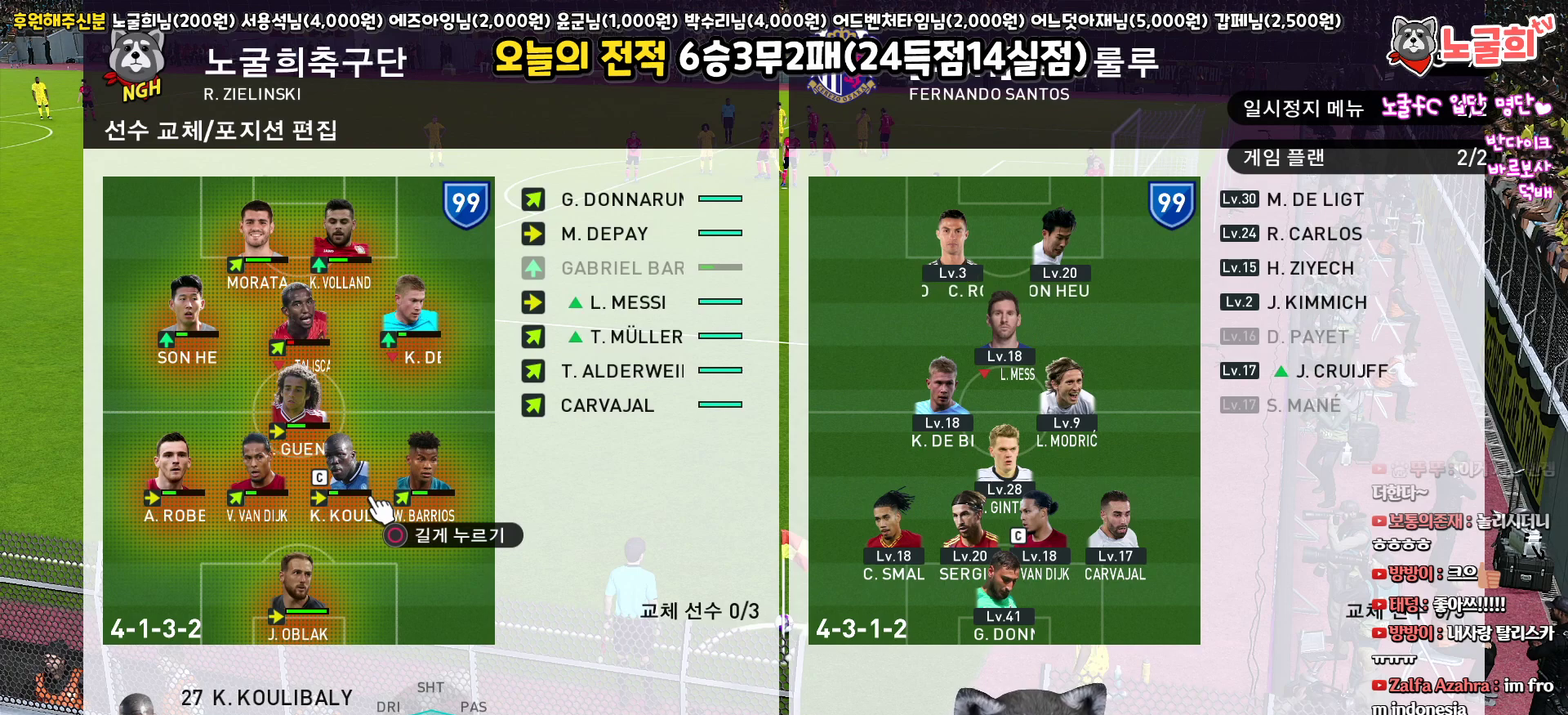
{"buttons": ["DPAD_RIGHT"], "left_stick": "center", "right_stick": "center", "events": [[133, "DPAD_UP", "down"], [217, "DPAD_UP", "up"], [483, "DPAD_RIGHT", "down"]]}
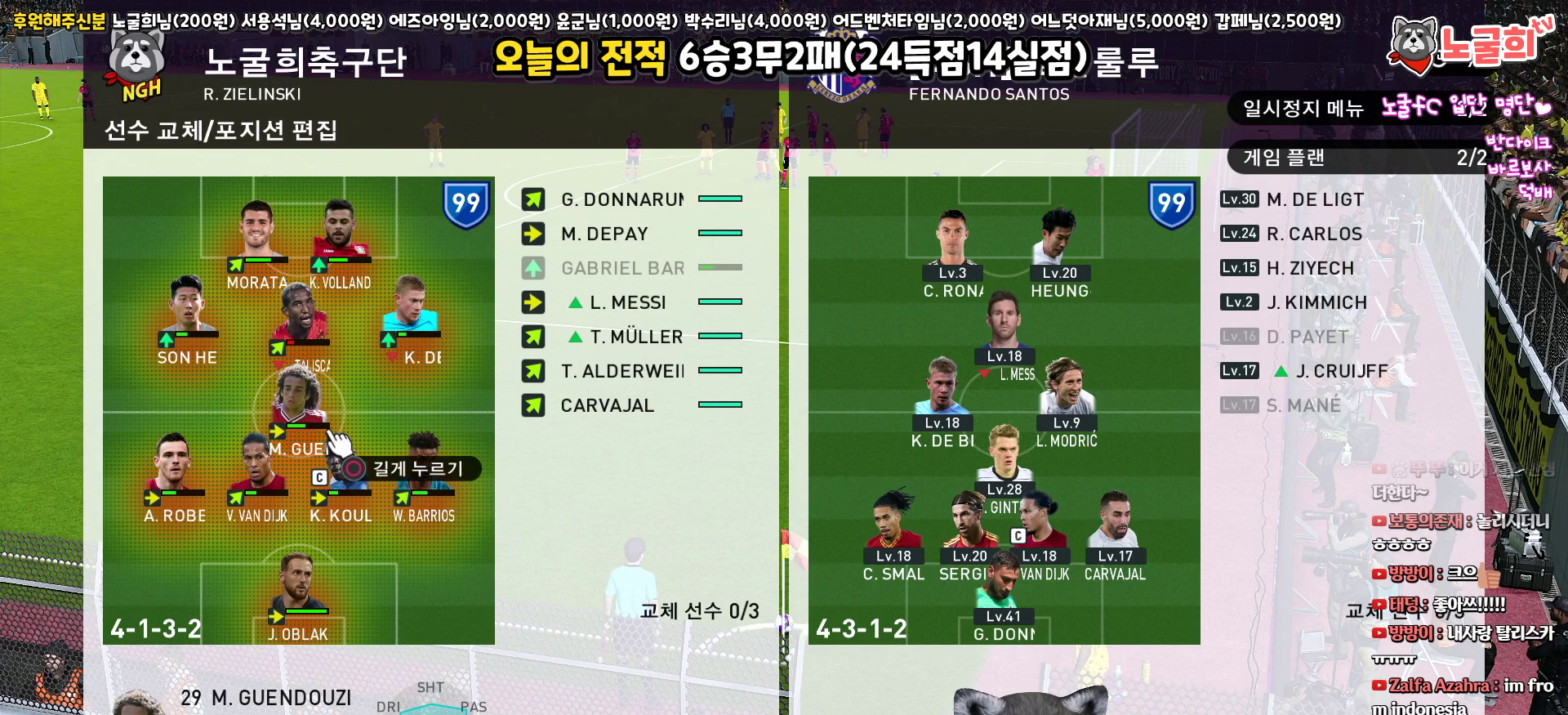
{"buttons": [], "left_stick": "center", "right_stick": "center", "events": [[67, "DPAD_RIGHT", "up"], [317, "DPAD_UP", "down"], [400, "DPAD_UP", "up"]]}
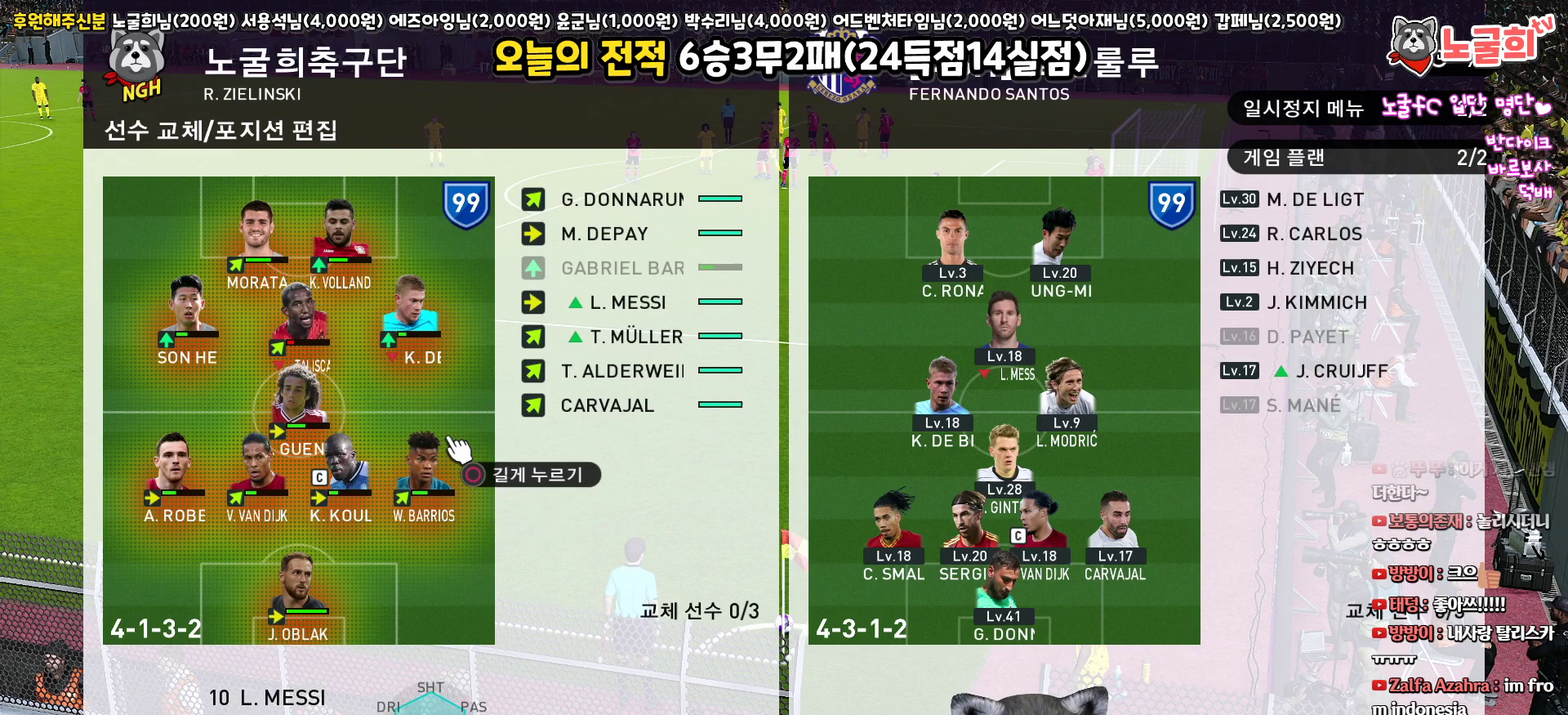
{"buttons": [], "left_stick": "center", "right_stick": "center", "events": []}
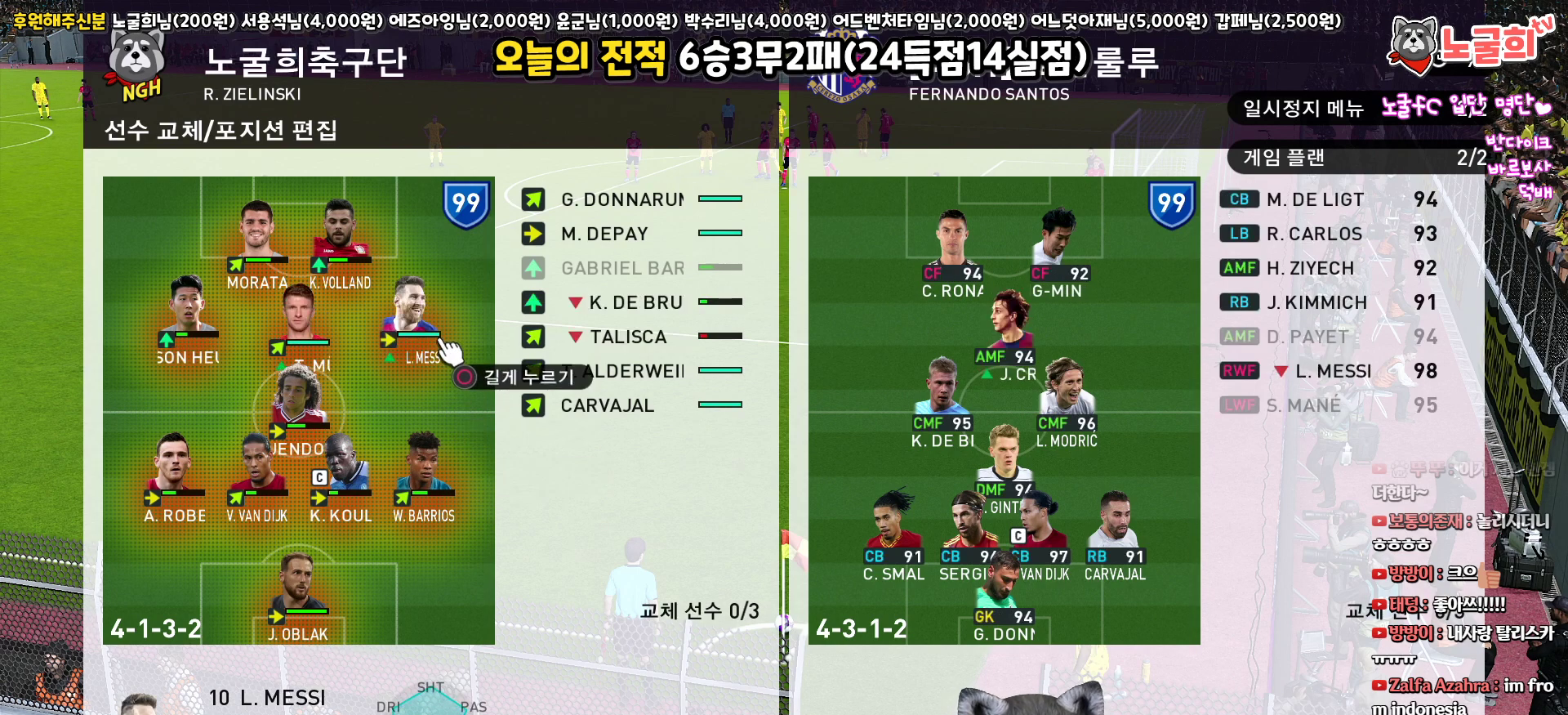
{"buttons": [], "left_stick": "center", "right_stick": "center", "events": [[83, "CIRCLE", "down"], [150, "CIRCLE", "up"]]}
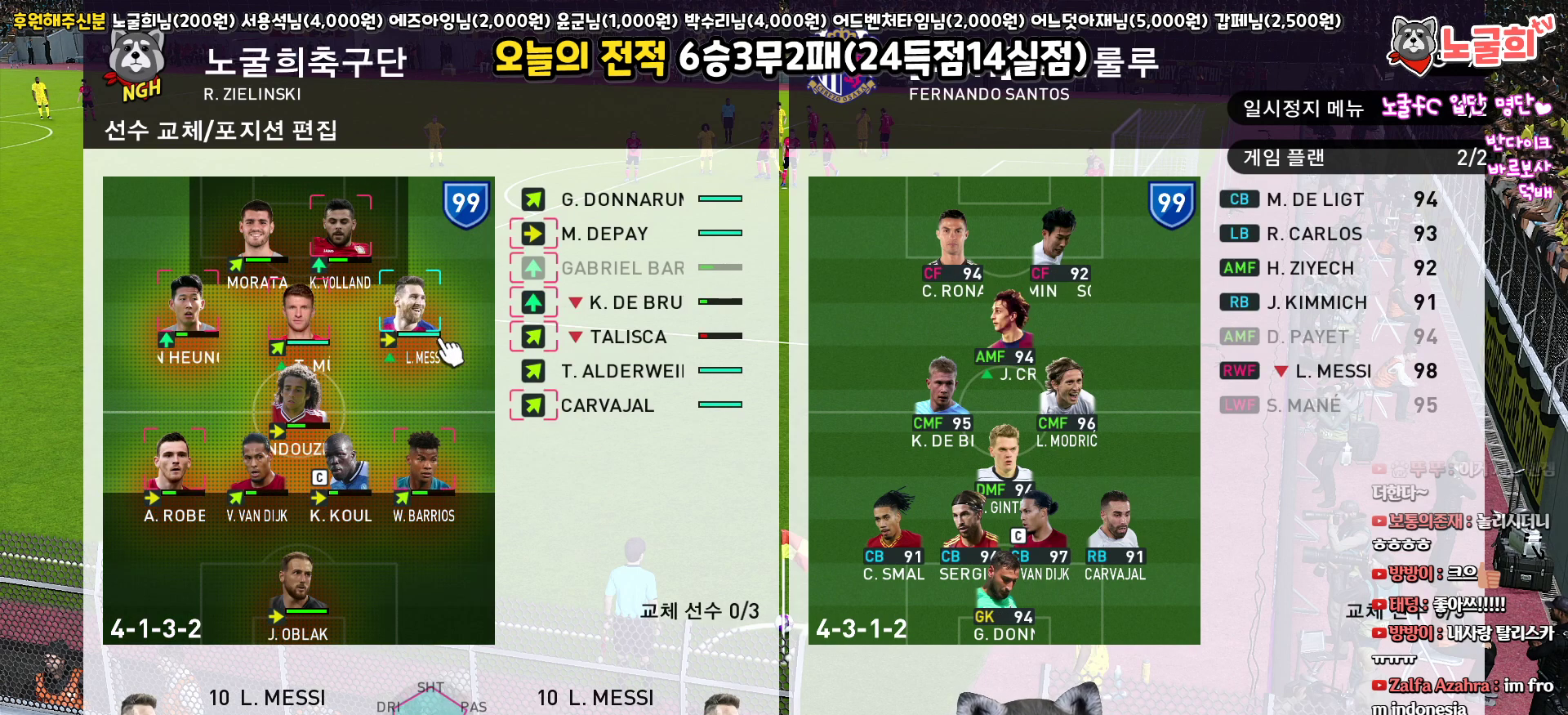
{"buttons": [], "left_stick": "center", "right_stick": "center", "events": [[317, "DPAD_RIGHT", "down"], [400, "DPAD_RIGHT", "up"]]}
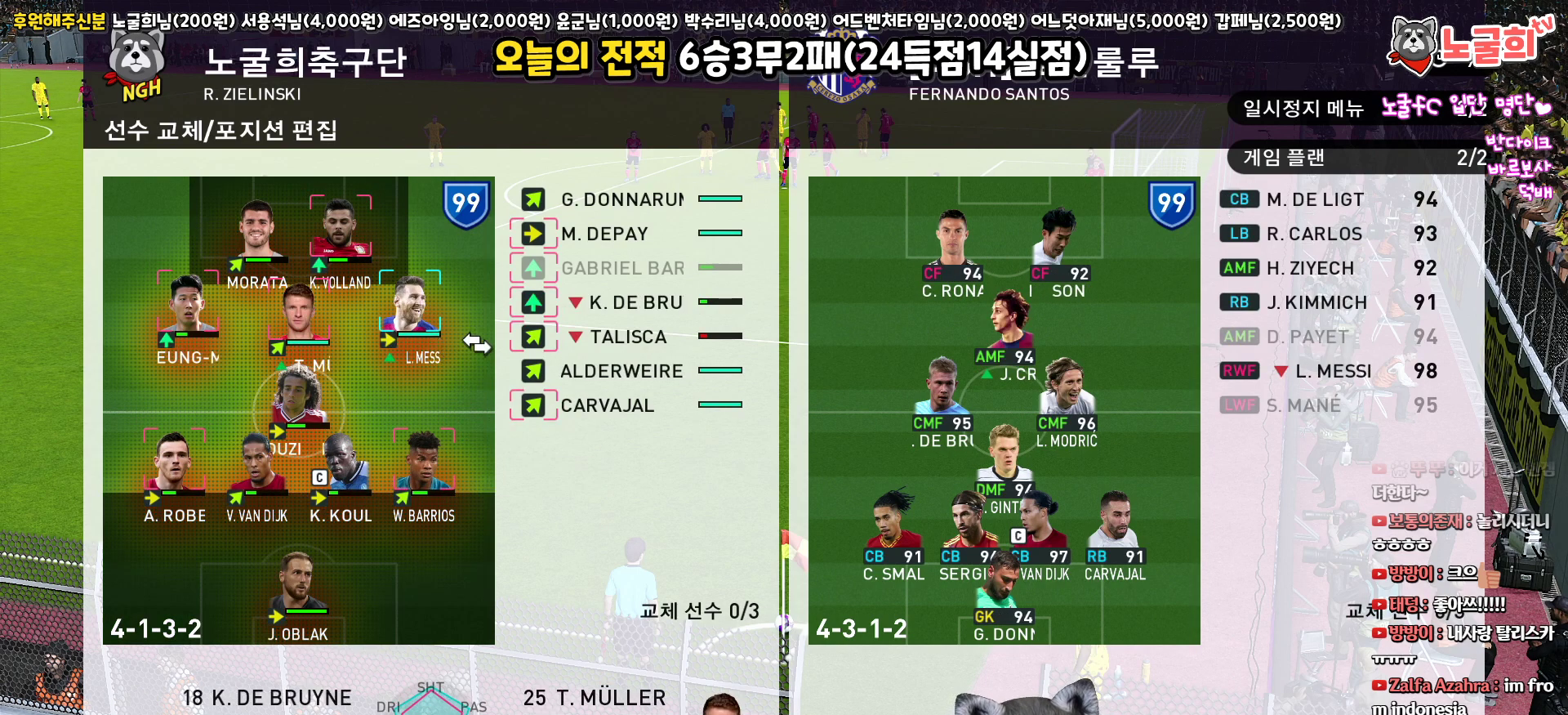
{"buttons": [], "left_stick": "center", "right_stick": "center", "events": []}
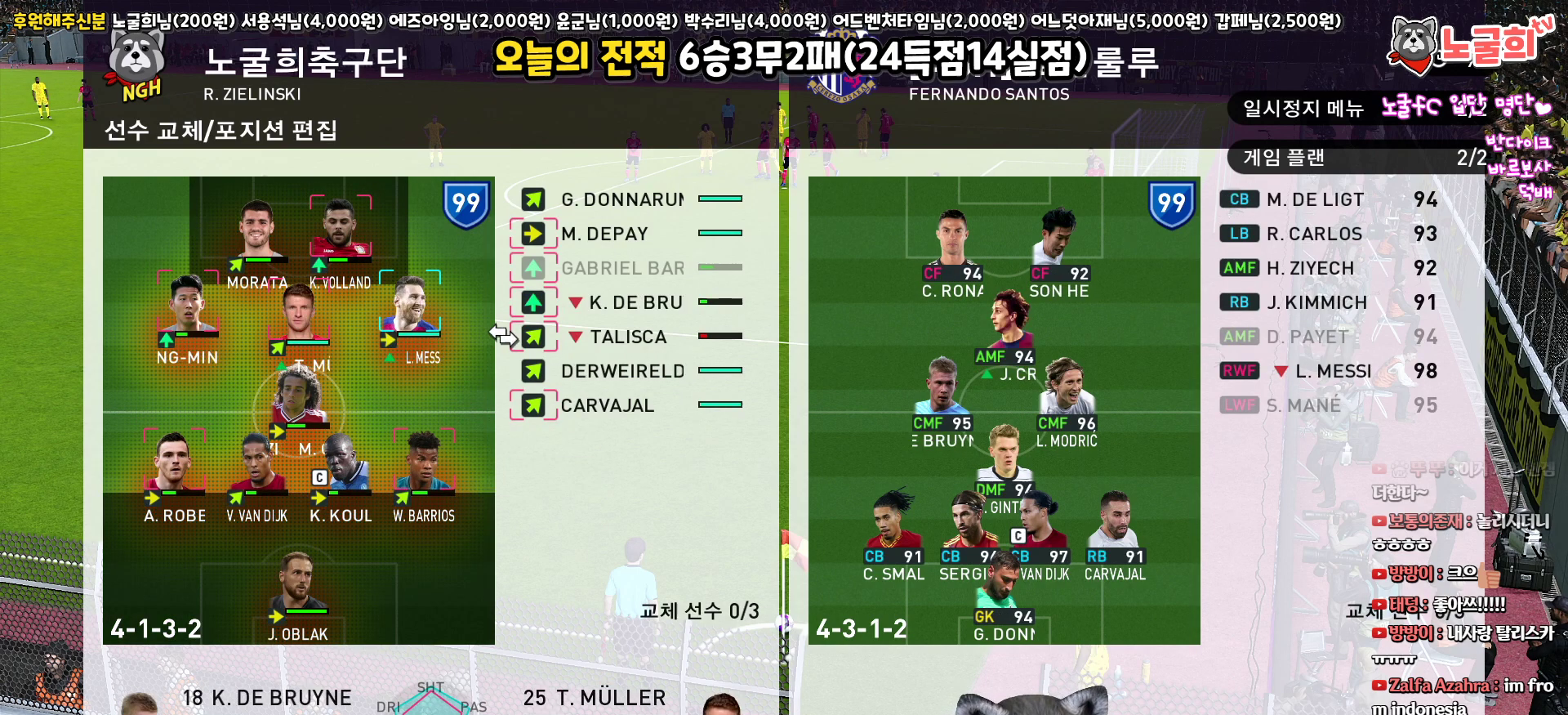
{"buttons": ["CROSS"], "left_stick": "center", "right_stick": "center", "events": [[500, "CROSS", "down"]]}
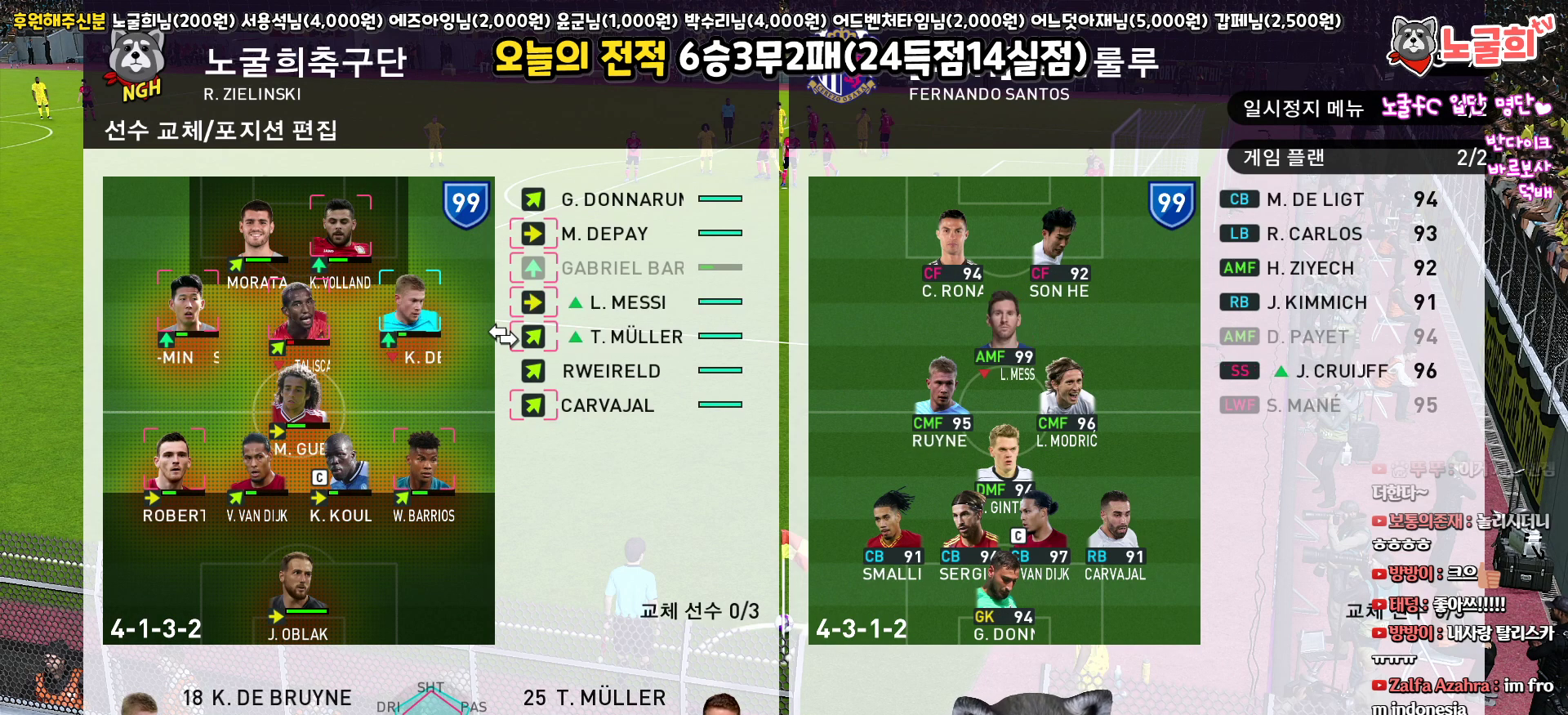
{"buttons": [], "left_stick": "center", "right_stick": "center", "events": [[83, "DPAD_DOWN", "down"], [100, "CROSS", "up"], [217, "DPAD_DOWN", "up"], [317, "DPAD_DOWN", "down"], [383, "DPAD_DOWN", "up"]]}
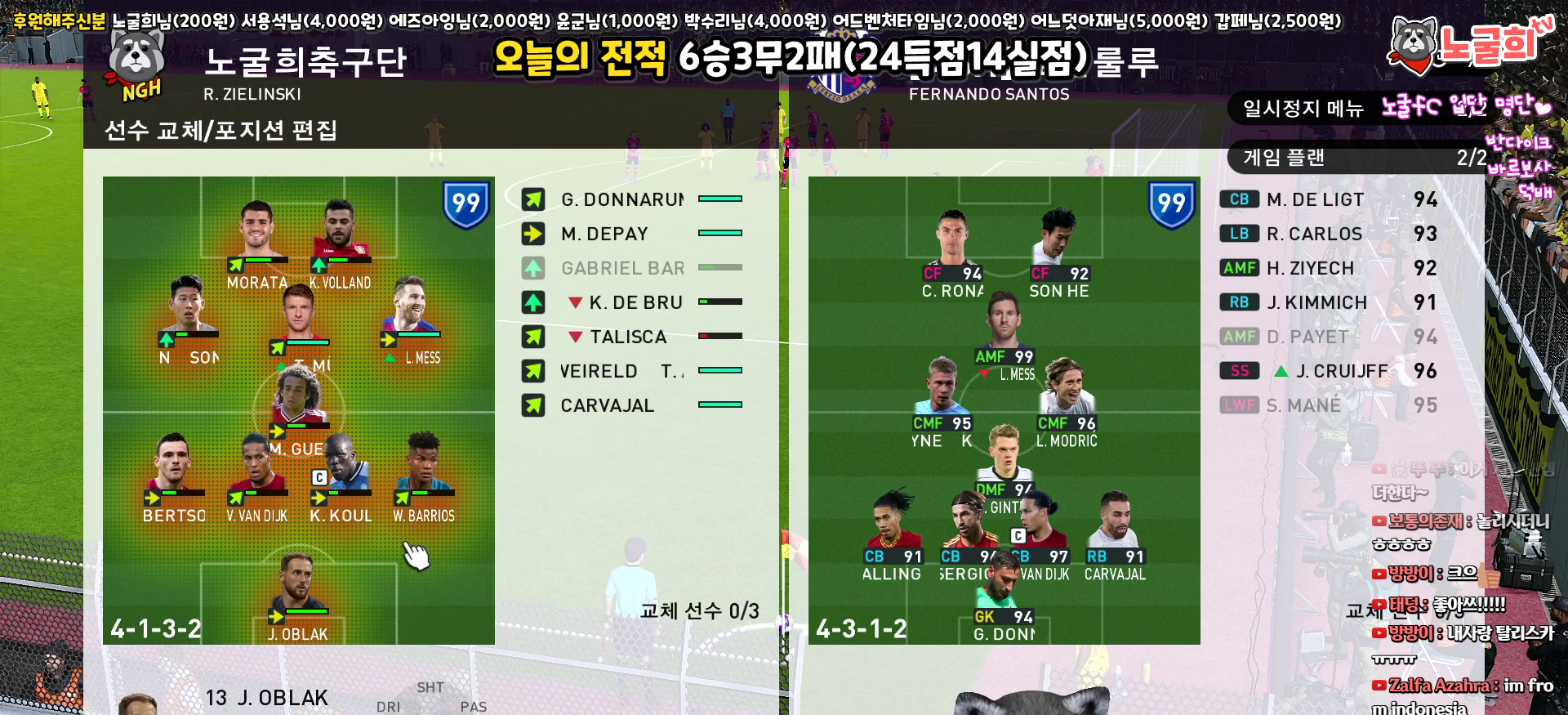
{"buttons": [], "left_stick": "center", "right_stick": "center", "events": [[217, "DPAD_UP", "down"], [283, "DPAD_UP", "up"], [383, "DPAD_UP", "down"], [467, "DPAD_UP", "up"]]}
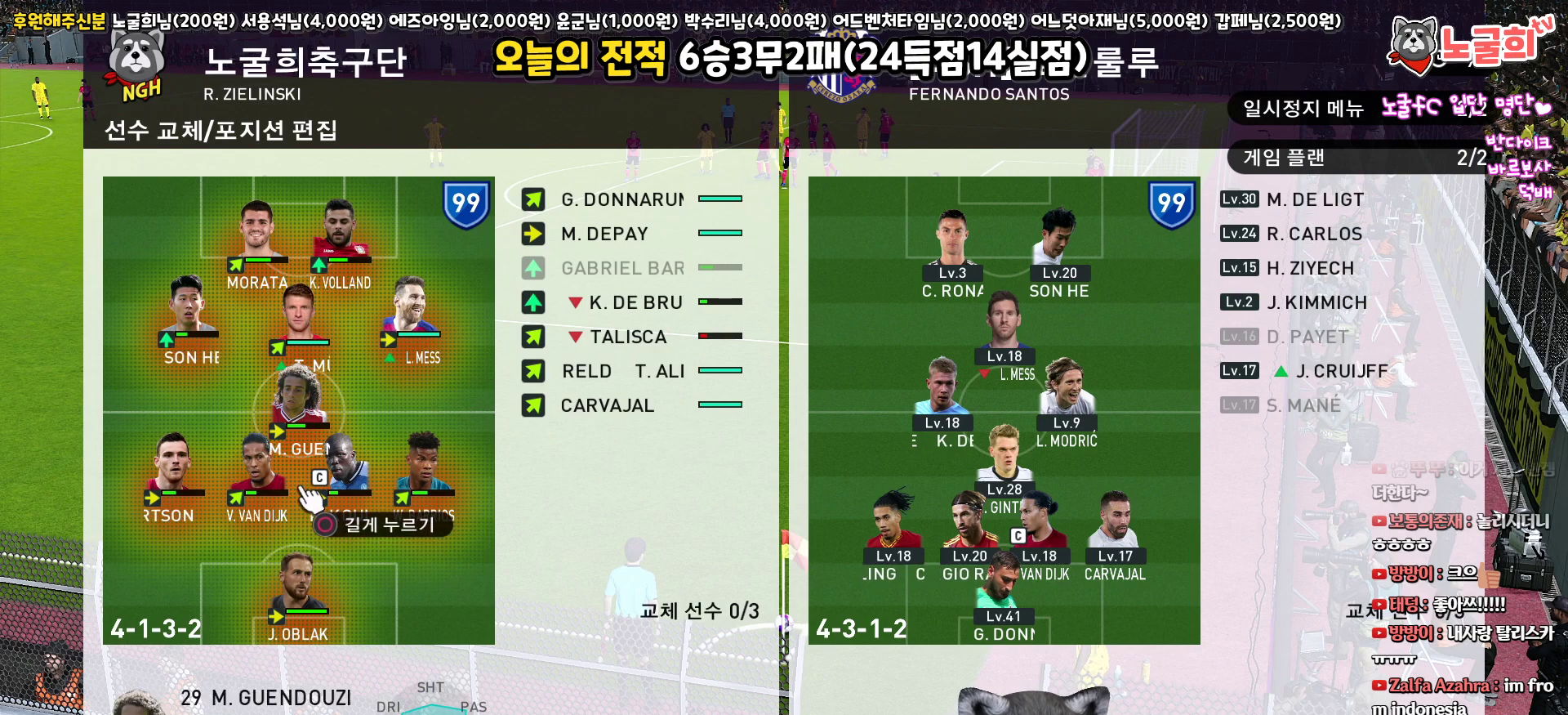
{"buttons": ["DPAD_UP"], "left_stick": "center", "right_stick": "center", "events": [[167, "DPAD_RIGHT", "down"], [350, "DPAD_RIGHT", "up"], [483, "DPAD_UP", "down"]]}
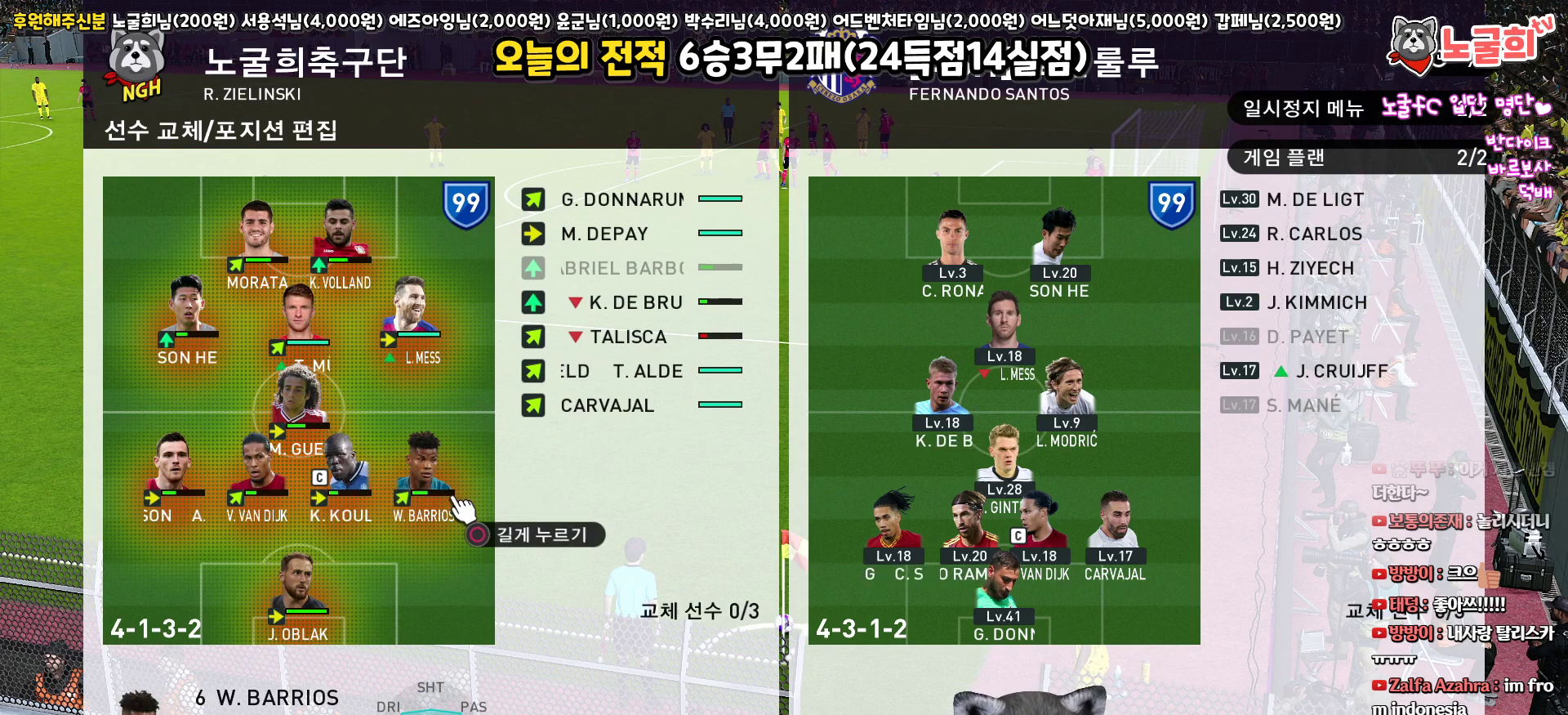
{"buttons": [], "left_stick": "center", "right_stick": "center", "events": [[100, "DPAD_UP", "up"], [283, "CIRCLE", "down"], [400, "CIRCLE", "up"], [417, "DPAD_RIGHT", "down"], [500, "DPAD_RIGHT", "up"]]}
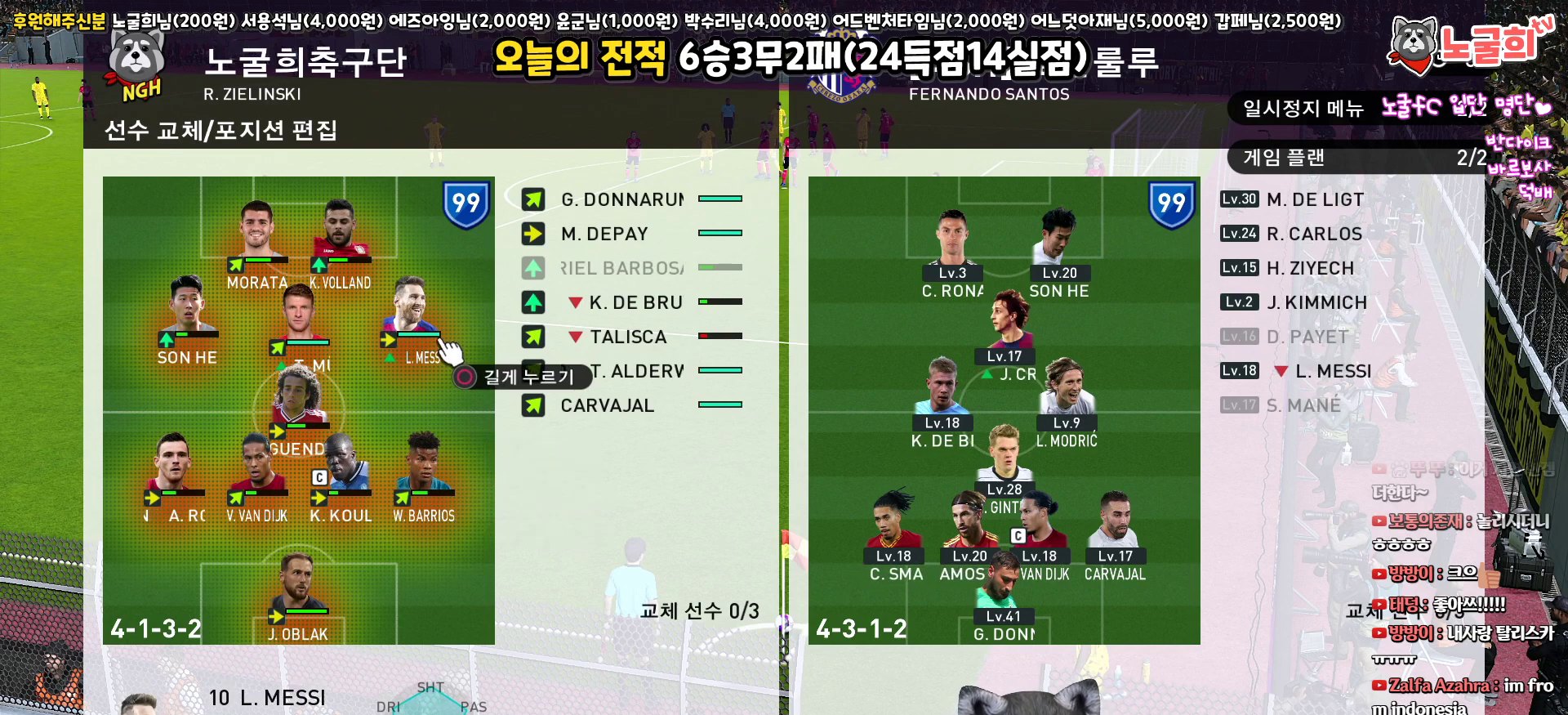
{"buttons": [], "left_stick": "center", "right_stick": "center", "events": []}
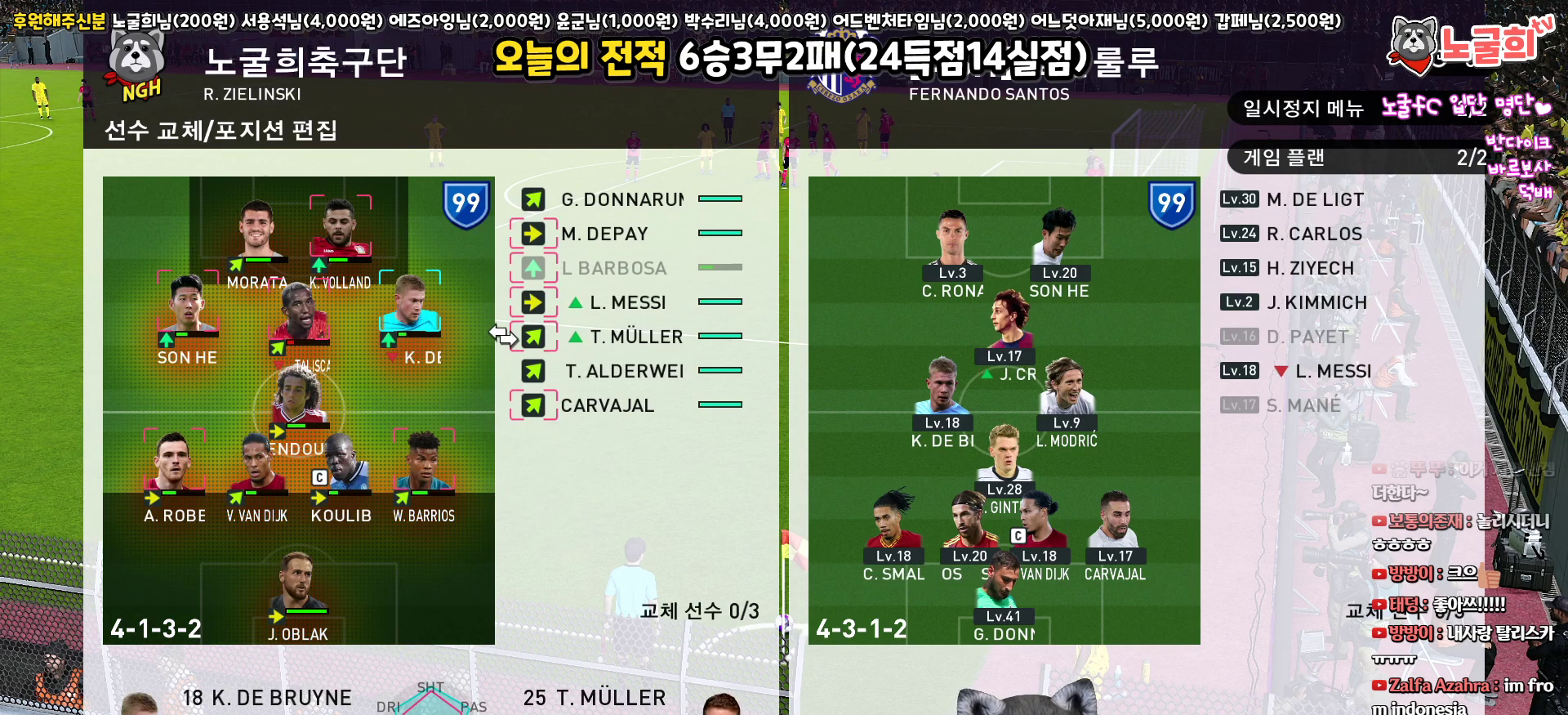
{"buttons": ["CIRCLE"], "left_stick": "center", "right_stick": "center", "events": [[150, "DPAD_UP", "down"], [217, "DPAD_UP", "up"], [483, "CIRCLE", "down"]]}
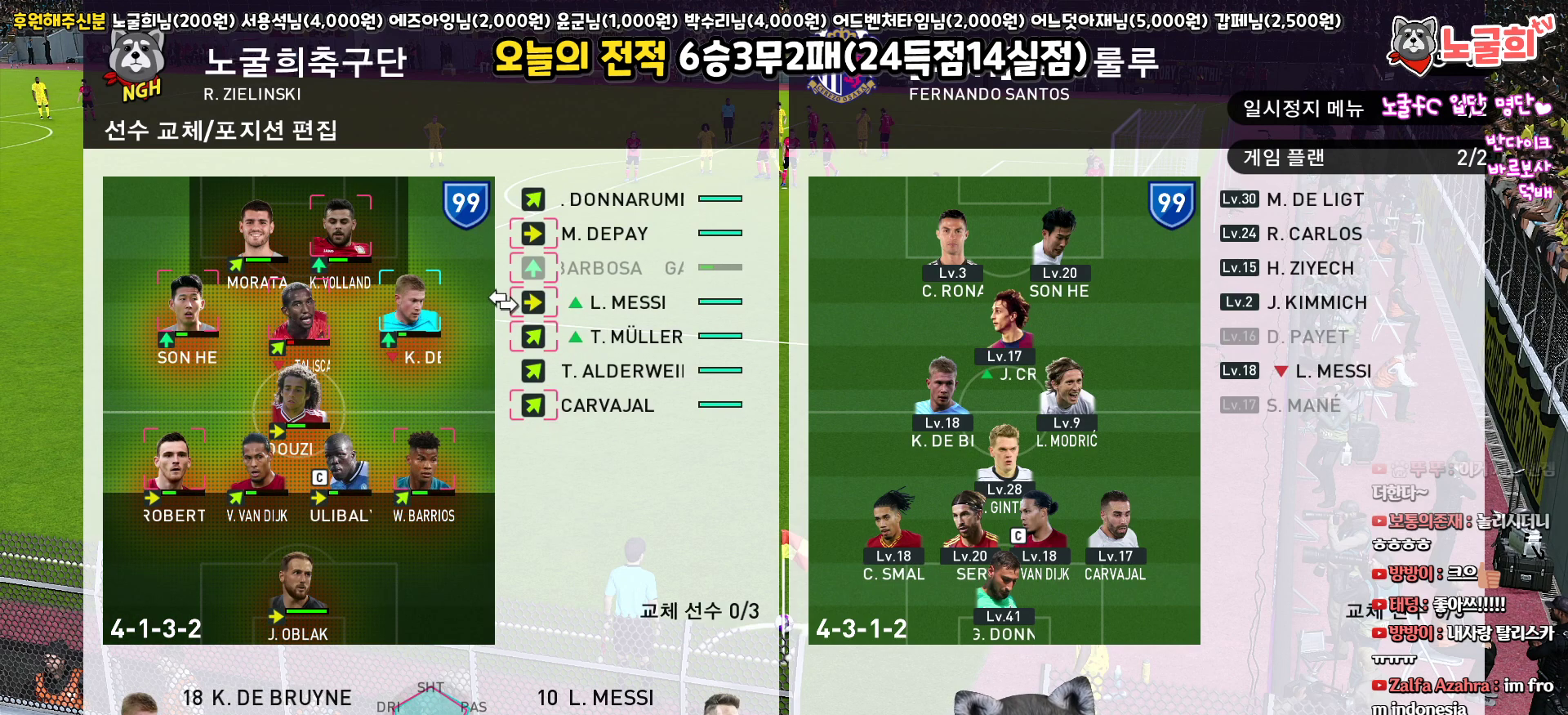
{"buttons": ["DPAD_DOWN"], "left_stick": "center", "right_stick": "center", "events": [[83, "CIRCLE", "up"], [117, "DPAD_LEFT", "down"], [200, "DPAD_LEFT", "up"], [317, "DPAD_DOWN", "down"], [400, "DPAD_DOWN", "up"], [500, "DPAD_DOWN", "down"]]}
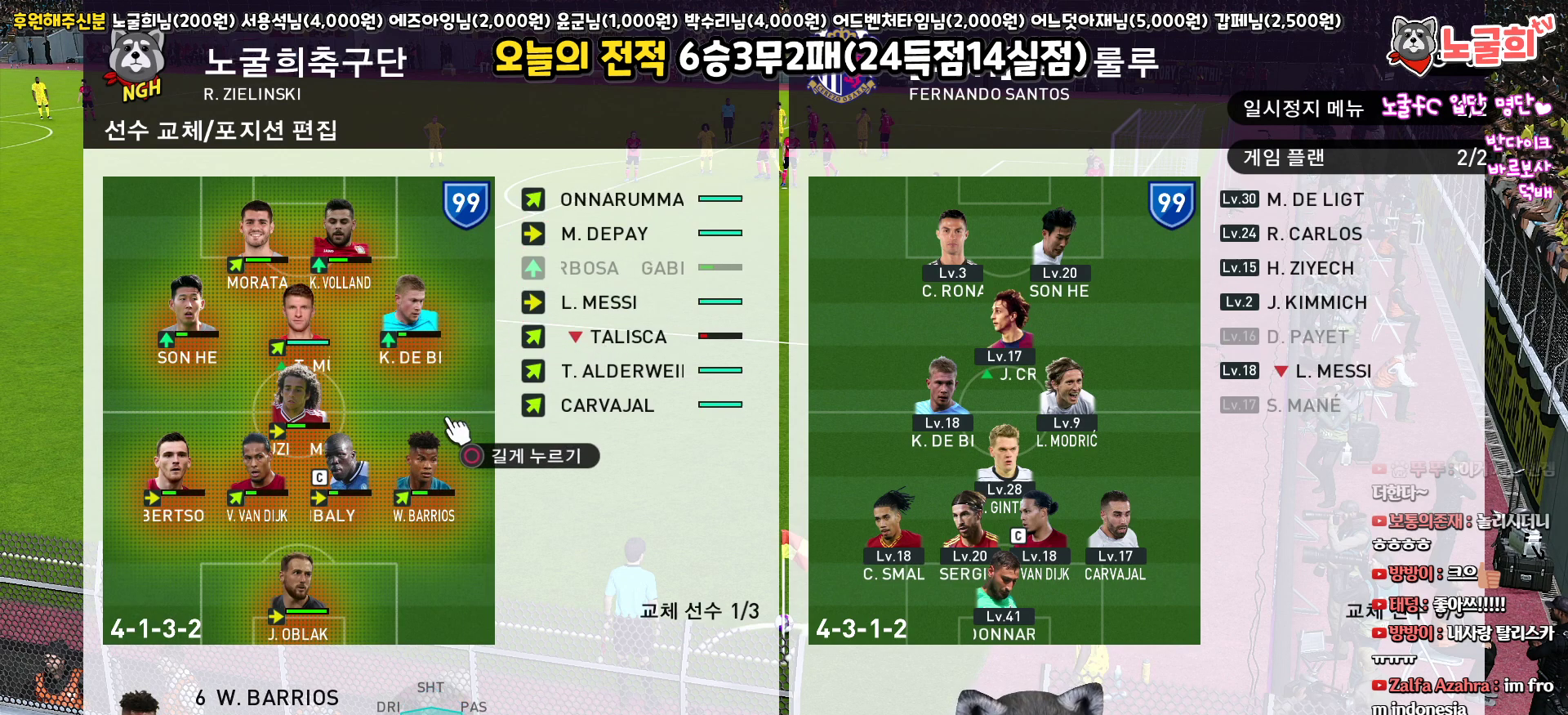
{"buttons": ["DPAD_RIGHT"], "left_stick": "center", "right_stick": "center", "events": [[50, "DPAD_DOWN", "up"], [267, "DPAD_LEFT", "down"], [333, "DPAD_LEFT", "up"], [500, "DPAD_RIGHT", "down"]]}
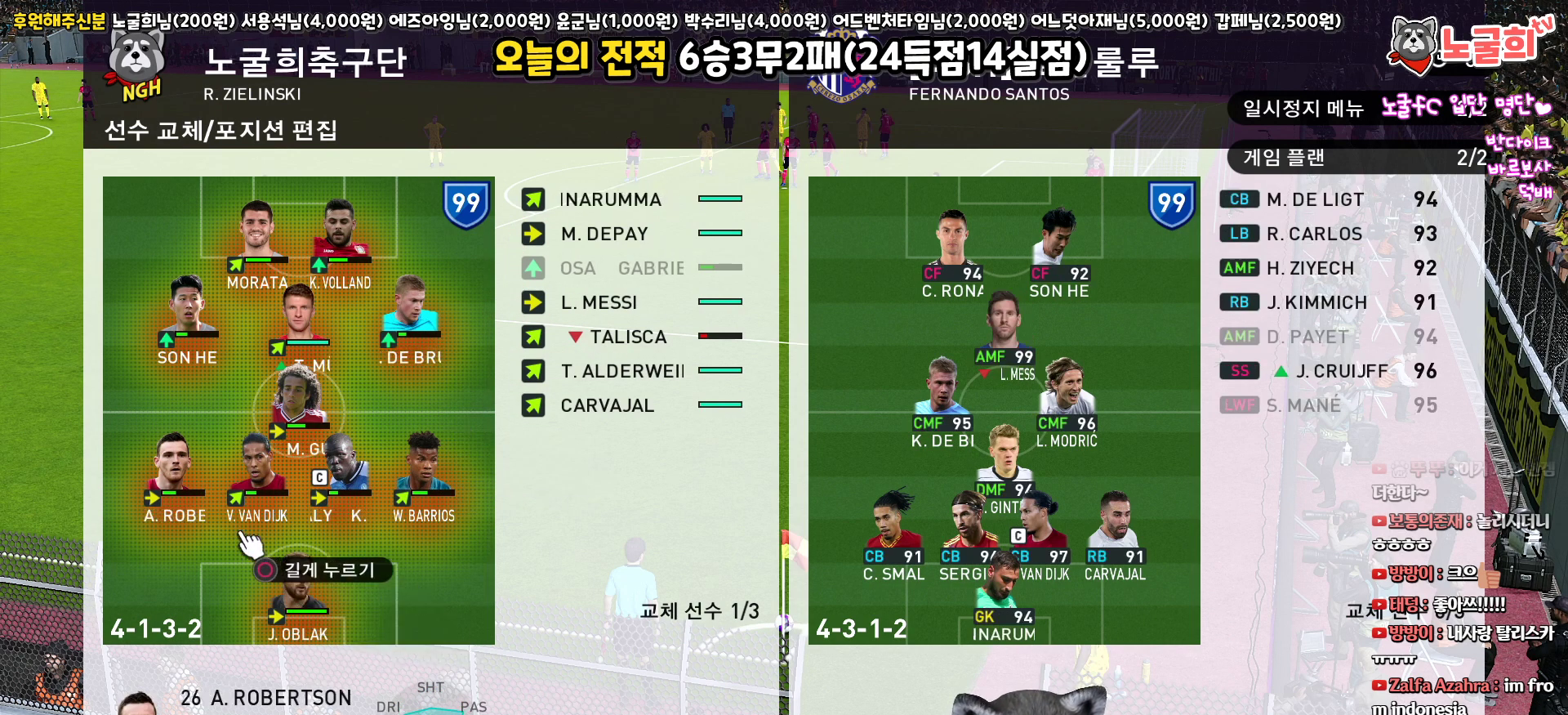
{"buttons": [], "left_stick": "center", "right_stick": "center", "events": [[117, "DPAD_RIGHT", "up"], [350, "DPAD_RIGHT", "down"], [417, "DPAD_RIGHT", "up"]]}
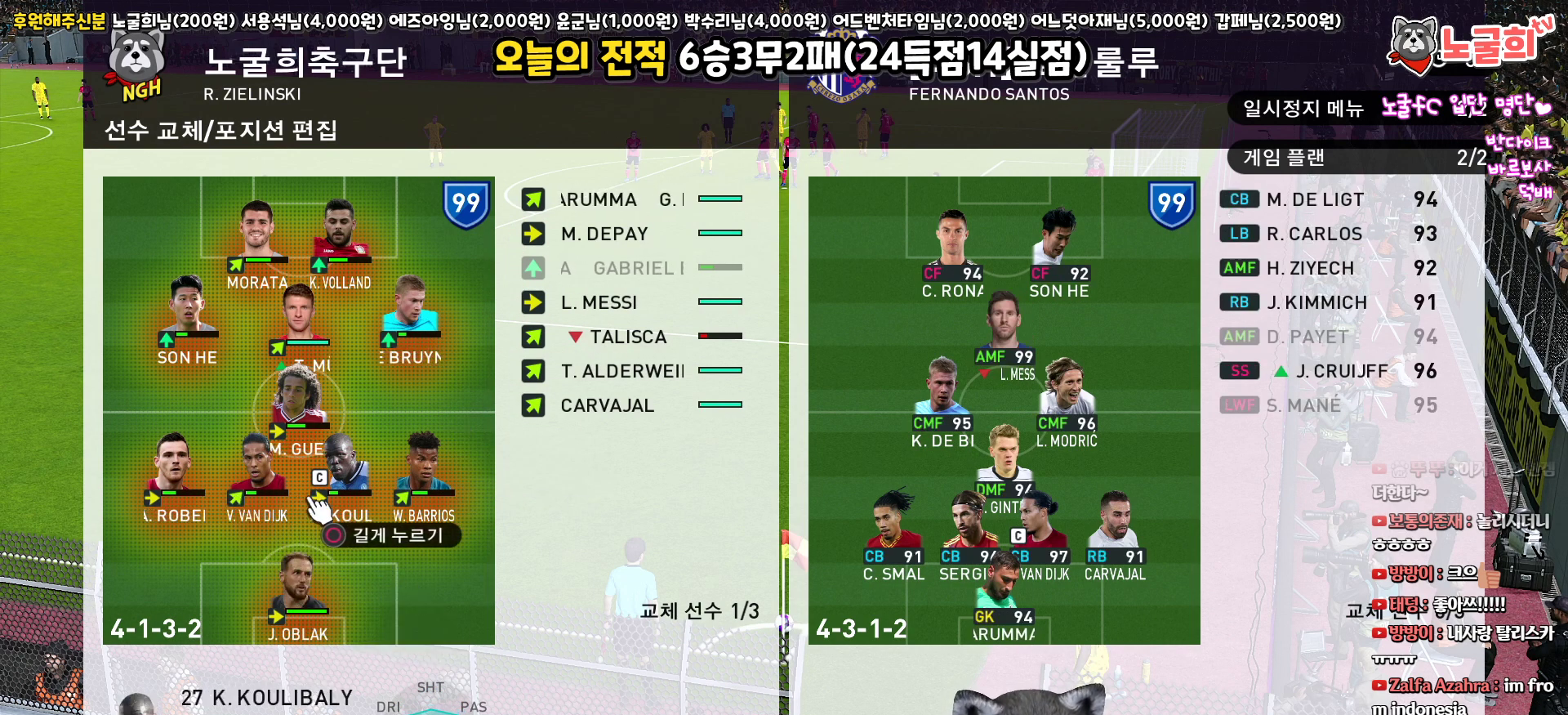
{"buttons": [], "left_stick": "center", "right_stick": "center", "events": [[67, "CIRCLE", "down"], [167, "CIRCLE", "up"], [267, "DPAD_UP", "down"], [333, "DPAD_UP", "up"], [433, "DPAD_UP", "down"], [500, "DPAD_UP", "up"]]}
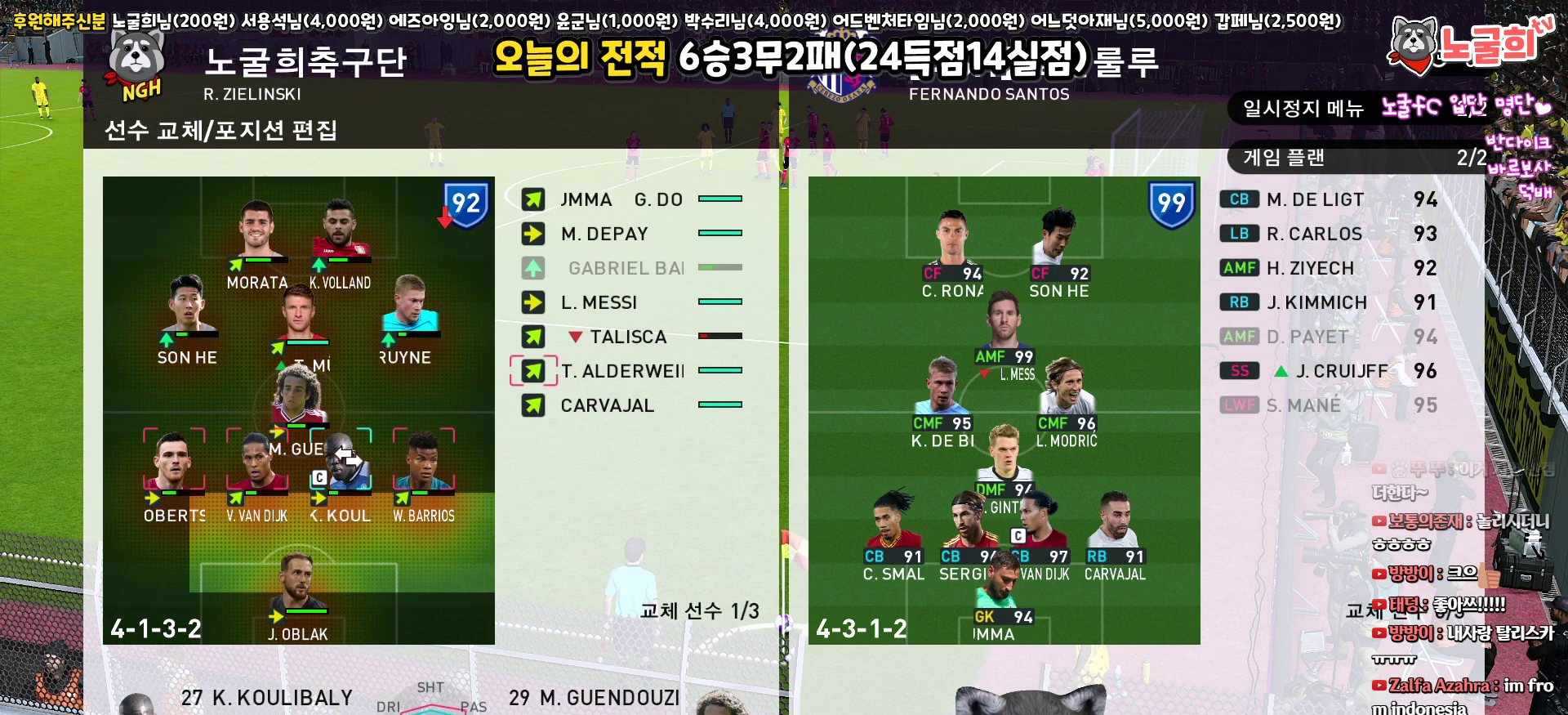
{"buttons": [], "left_stick": "center", "right_stick": "center", "events": [[150, "DPAD_RIGHT", "down"], [233, "DPAD_RIGHT", "up"], [333, "DPAD_RIGHT", "down"], [417, "DPAD_RIGHT", "up"]]}
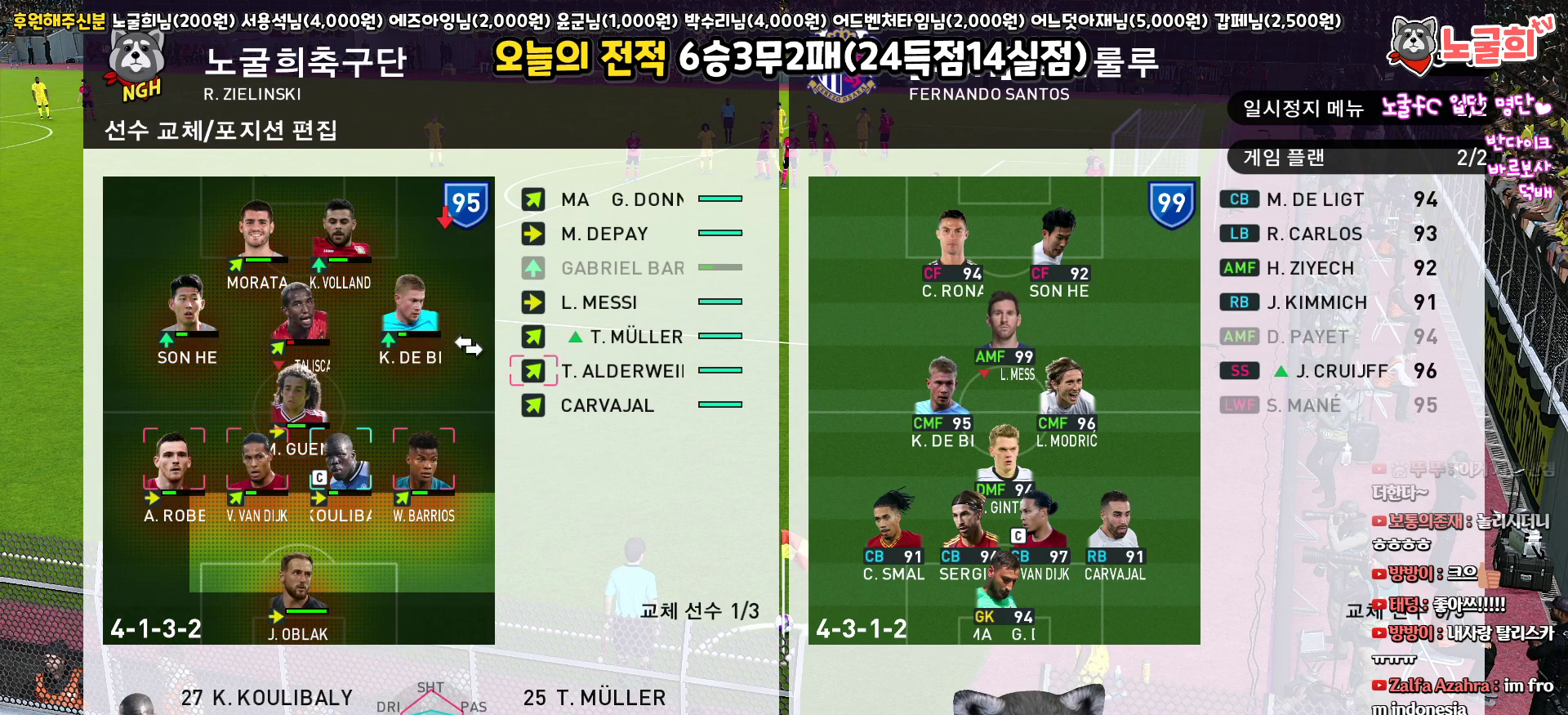
{"buttons": ["CIRCLE"], "left_stick": "center", "right_stick": "center", "events": [[183, "DPAD_DOWN", "down"], [283, "DPAD_DOWN", "up"], [483, "CIRCLE", "down"]]}
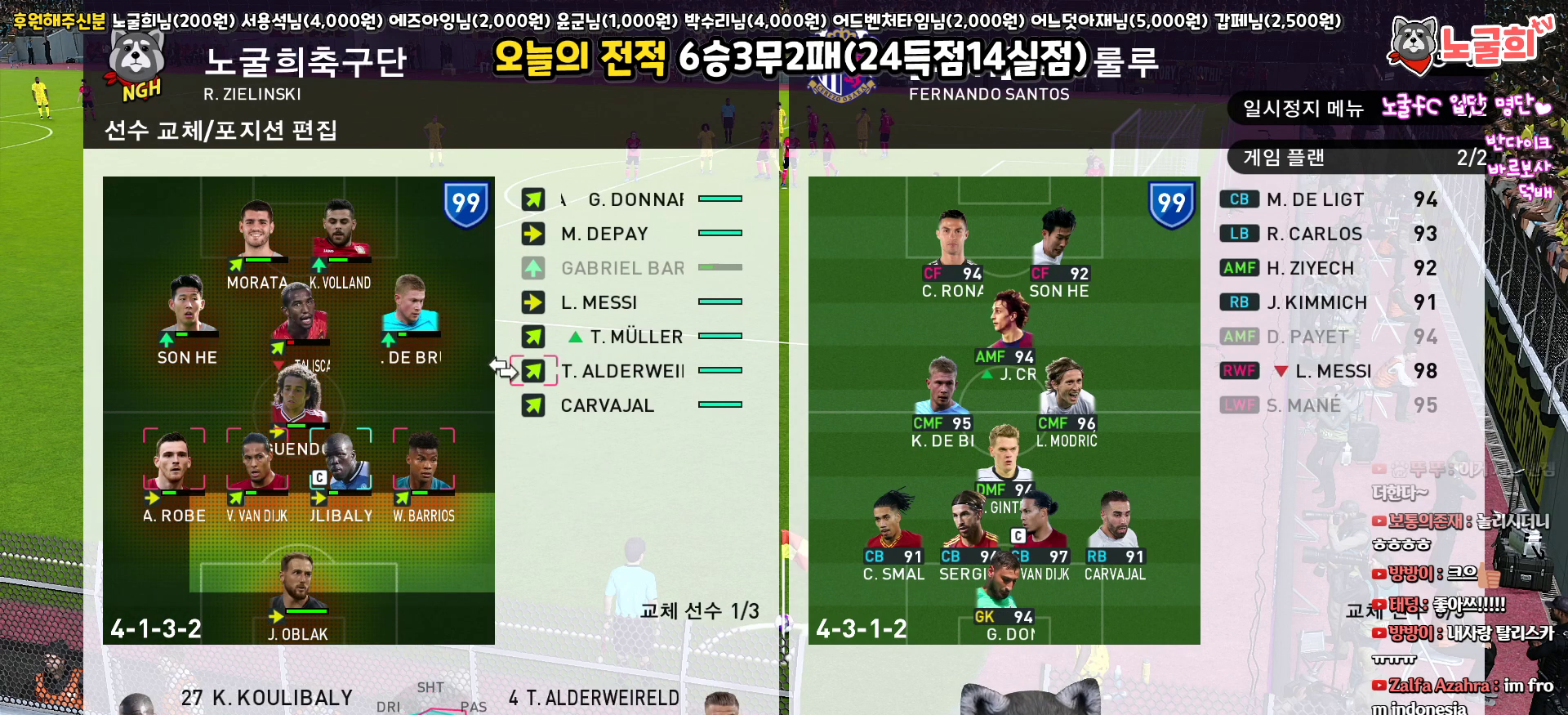
{"buttons": [], "left_stick": "center", "right_stick": "center", "events": [[100, "CIRCLE", "up"], [117, "DPAD_LEFT", "down"], [217, "DPAD_LEFT", "up"], [333, "DPAD_DOWN", "down"], [433, "DPAD_DOWN", "up"]]}
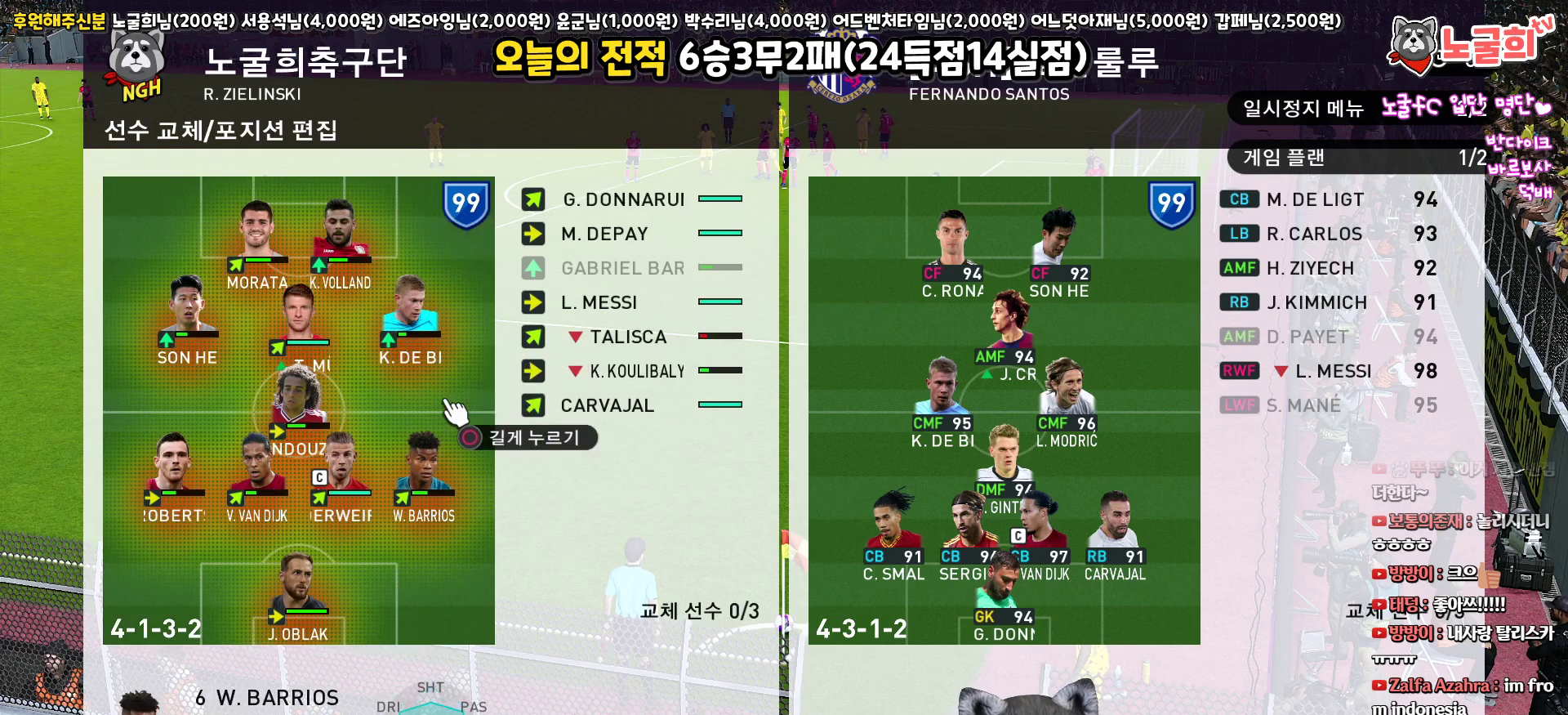
{"buttons": [], "left_stick": "center", "right_stick": "center", "events": [[33, "DPAD_DOWN", "down"], [117, "DPAD_DOWN", "up"], [300, "CROSS", "down"], [400, "CROSS", "up"]]}
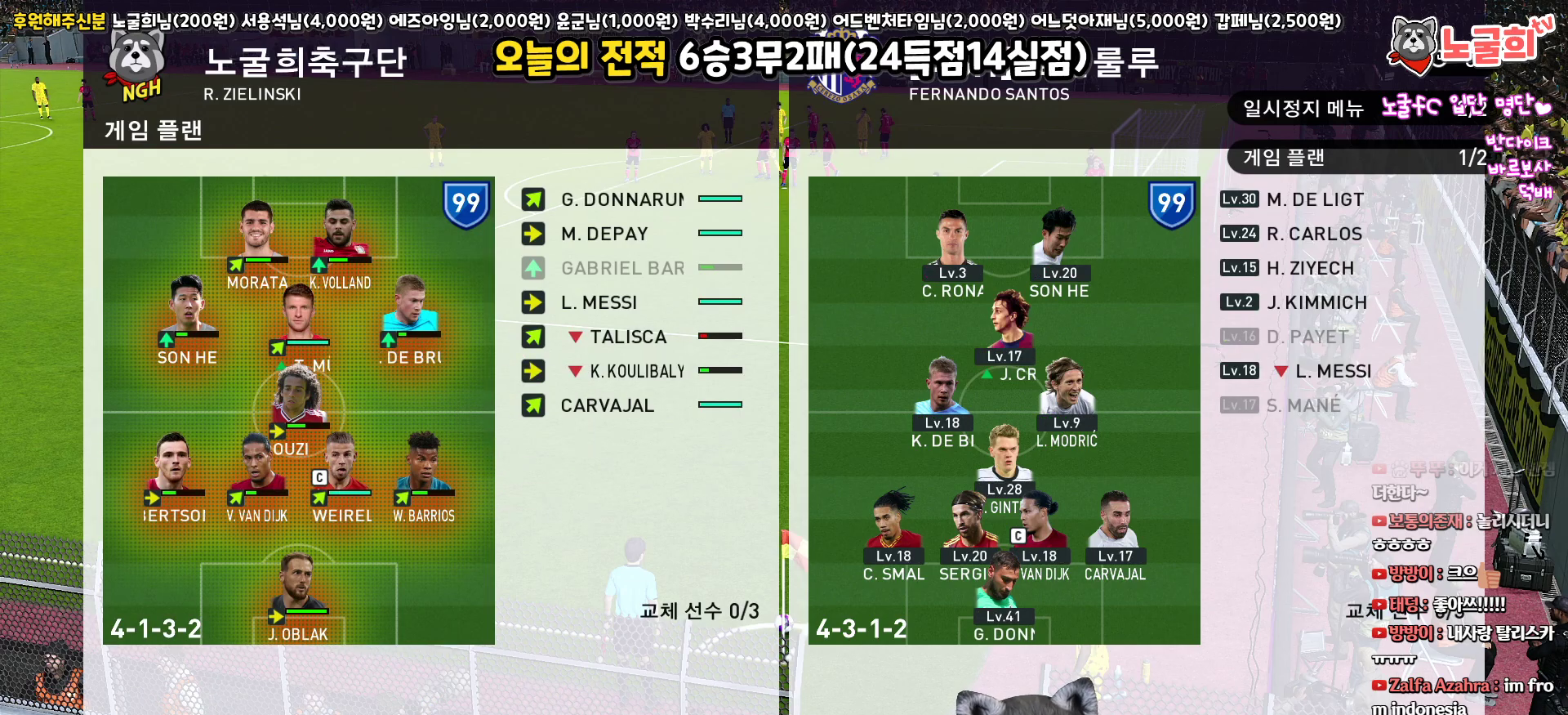
{"buttons": [], "left_stick": "center", "right_stick": "center", "events": [[133, "CROSS", "down"], [233, "CROSS", "up"], [350, "CROSS", "down"], [400, "CROSS", "up"]]}
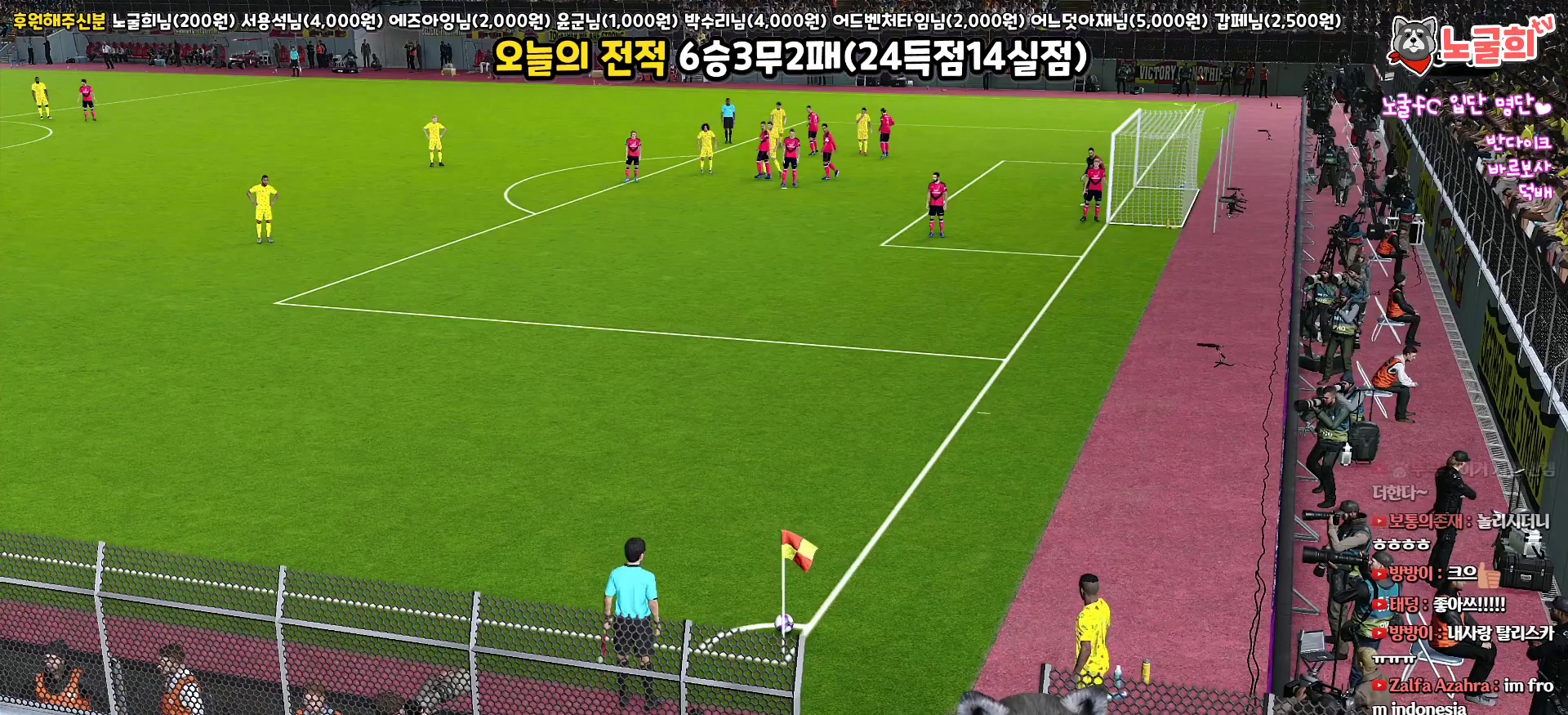
{"buttons": ["CROSS"], "left_stick": "center", "right_stick": "center", "events": [[250, "CROSS", "down"], [350, "CROSS", "up"], [433, "CROSS", "down"]]}
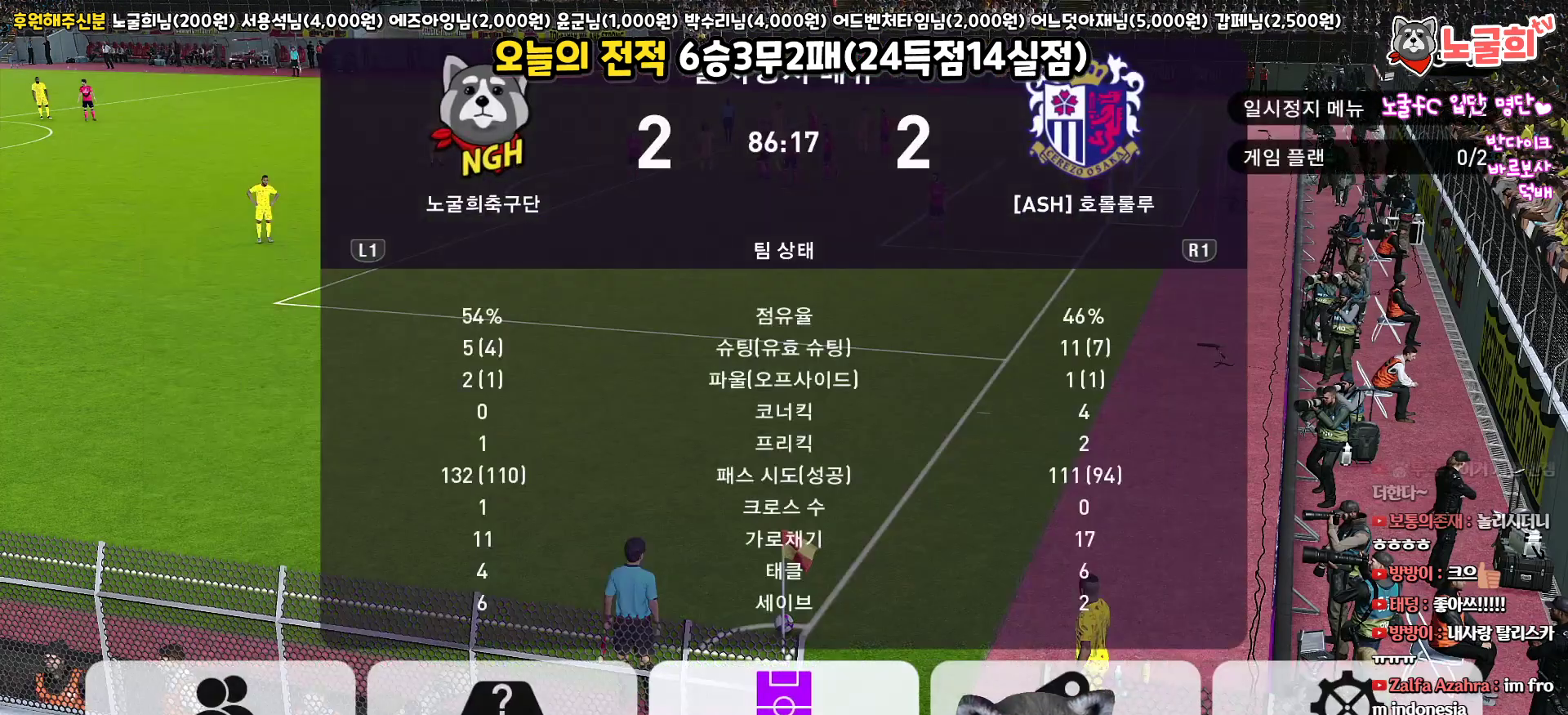
{"buttons": [], "left_stick": "center", "right_stick": "center", "events": [[33, "CROSS", "up"], [100, "CROSS", "down"], [200, "CROSS", "up"]]}